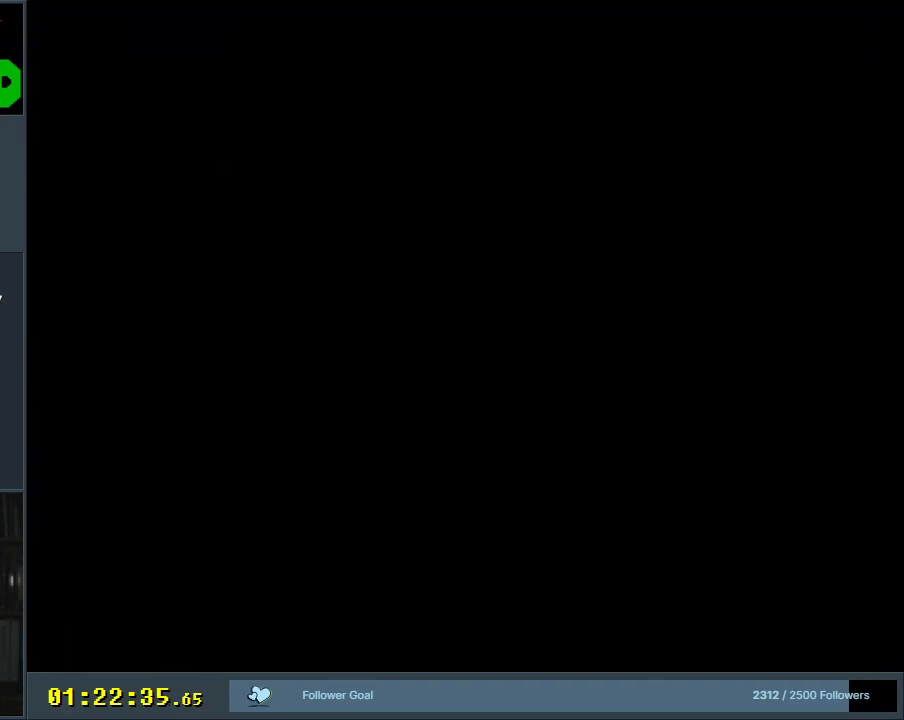
Gameplay with a controller (Nintendo layout); each line is a JSON object with the inputs held at the frame after it. "events" lists button and stick changes between this image and that frame as [ms after this image, input, new state], when the widget could be followed in between. Not read: L3 R3.
{"buttons": ["B", "Y"], "events": []}
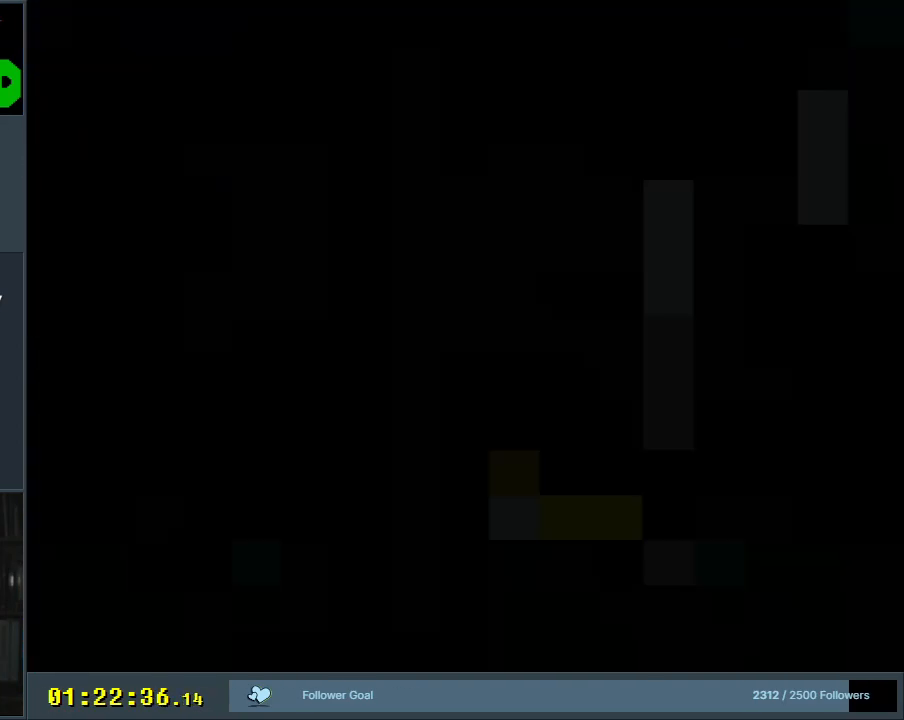
{"buttons": ["B", "Y", "DPAD_RIGHT"], "events": [[383, "DPAD_RIGHT", "down"]]}
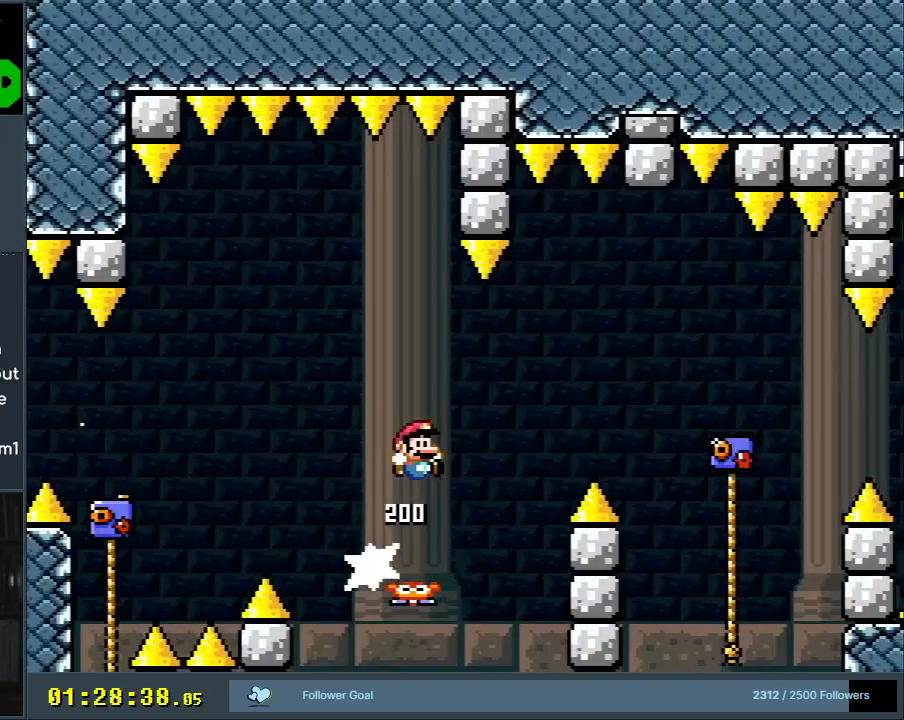
{"buttons": ["Y", "DPAD_UP", "DPAD_RIGHT"], "events": [[33, "B", "up"], [100, "B", "down"], [333, "B", "up"], [383, "DPAD_UP", "down"]]}
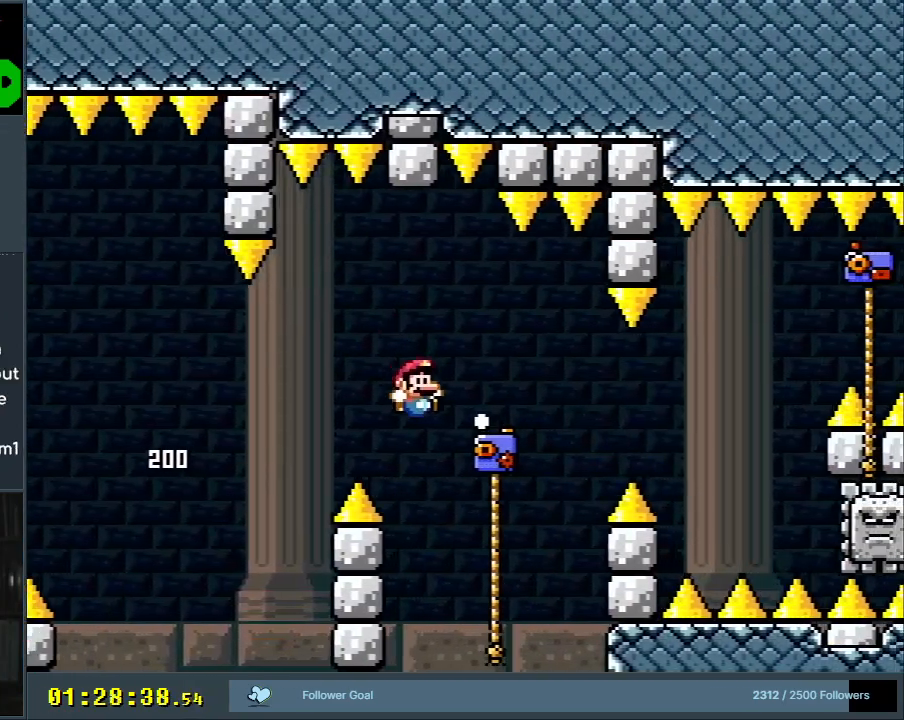
{"buttons": ["B", "Y", "DPAD_RIGHT"], "events": [[233, "B", "down"], [483, "DPAD_UP", "up"]]}
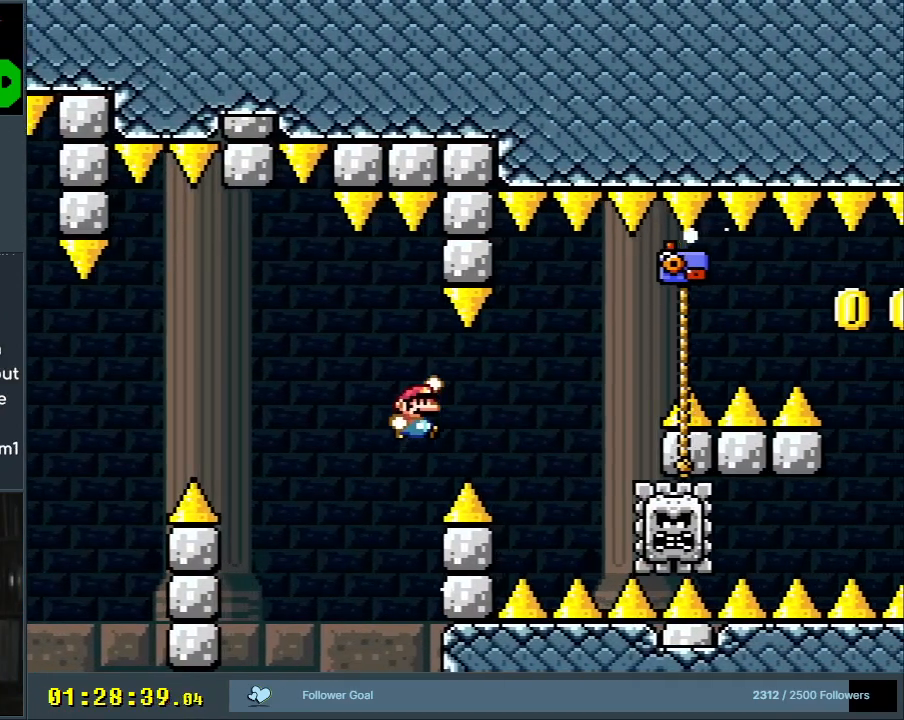
{"buttons": ["Y", "DPAD_UP", "DPAD_RIGHT"], "events": [[50, "B", "up"], [183, "DPAD_UP", "down"]]}
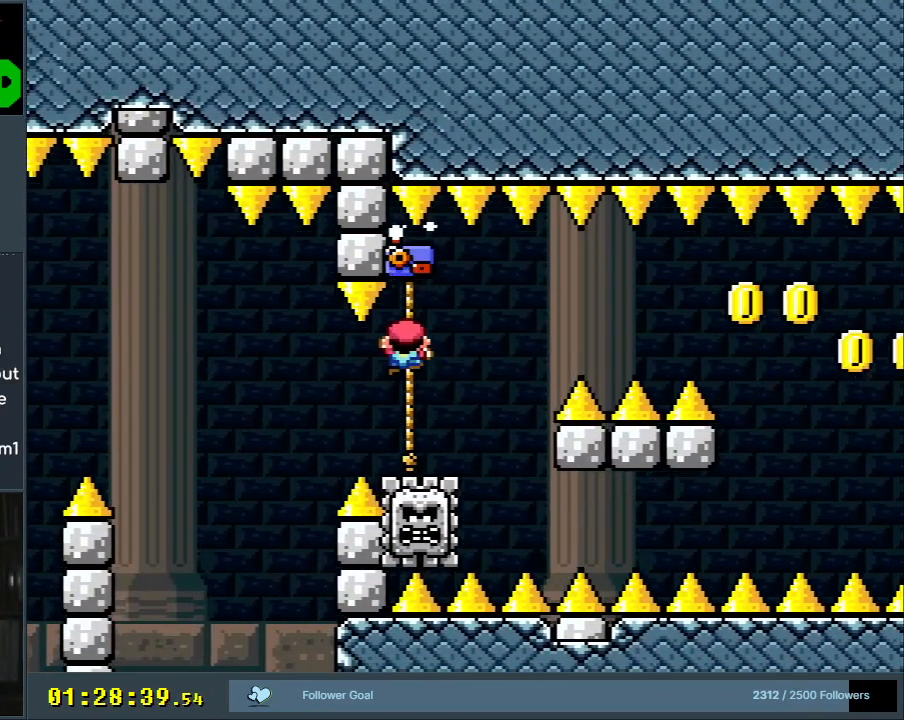
{"buttons": ["Y", "DPAD_DOWN"], "events": [[167, "DPAD_RIGHT", "up"], [200, "DPAD_UP", "up"], [467, "DPAD_DOWN", "down"]]}
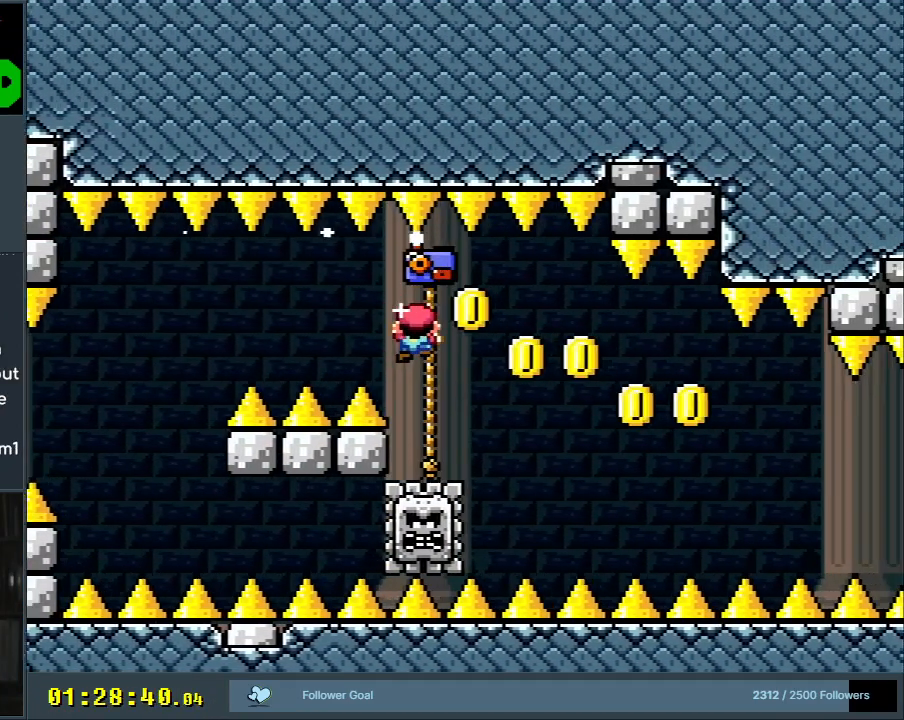
{"buttons": ["Y", "DPAD_DOWN"], "events": []}
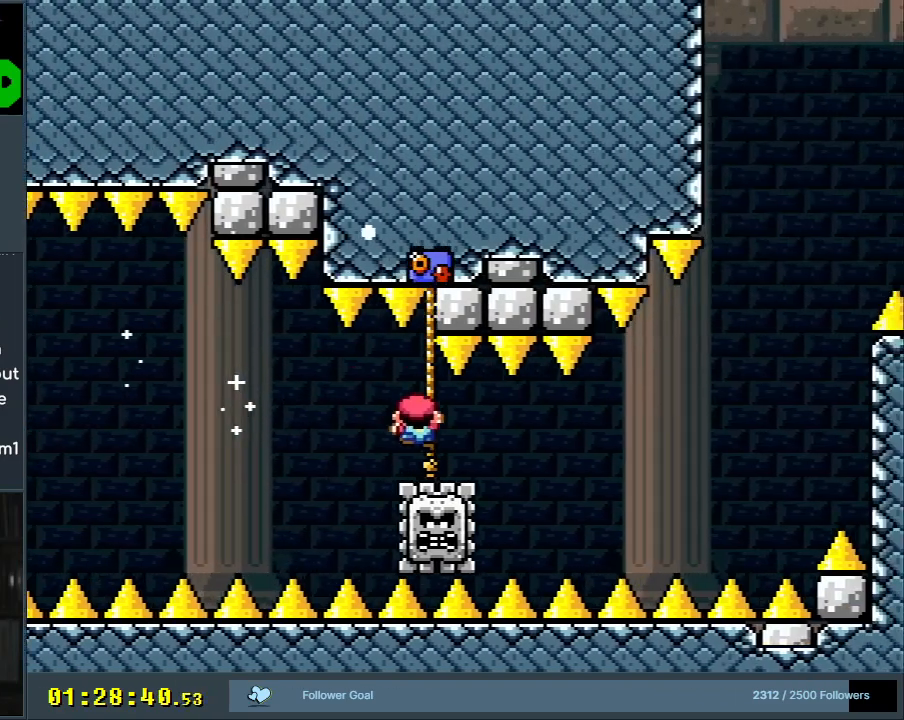
{"buttons": ["Y", "DPAD_UP", "DPAD_RIGHT"], "events": [[17, "DPAD_DOWN", "up"], [217, "DPAD_UP", "down"], [233, "DPAD_RIGHT", "down"]]}
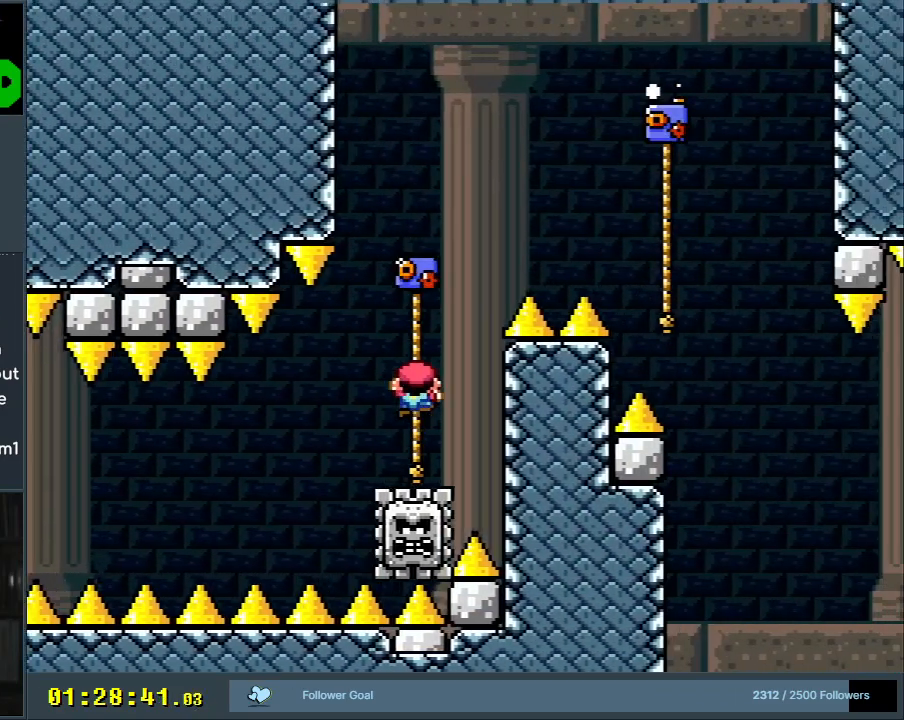
{"buttons": ["B", "Y", "DPAD_RIGHT"], "events": [[183, "B", "down"], [367, "DPAD_UP", "up"]]}
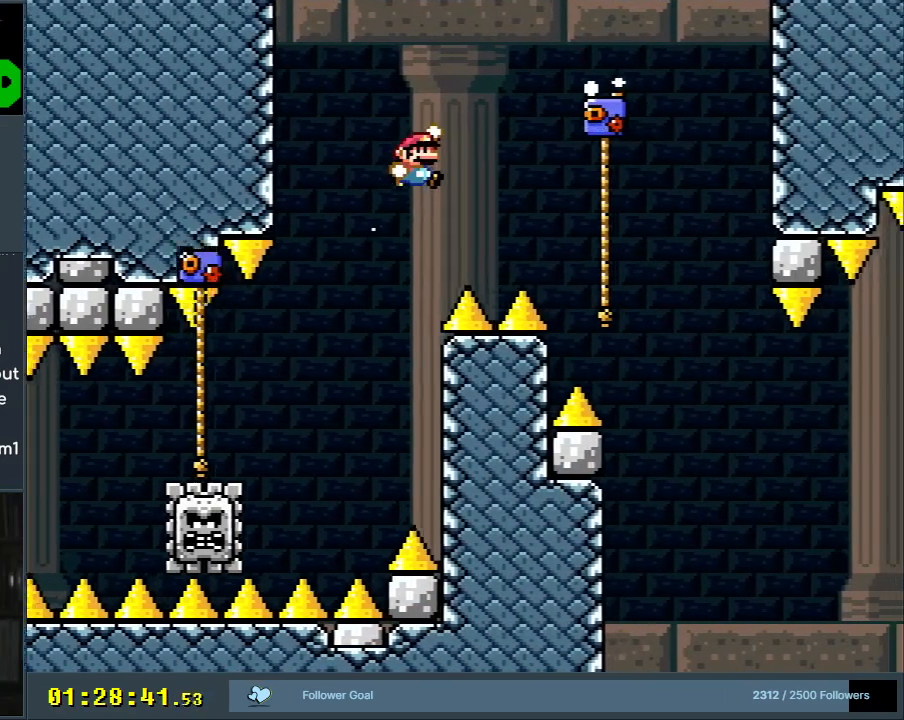
{"buttons": ["Y", "DPAD_UP", "DPAD_RIGHT"], "events": [[233, "DPAD_UP", "down"], [467, "B", "up"]]}
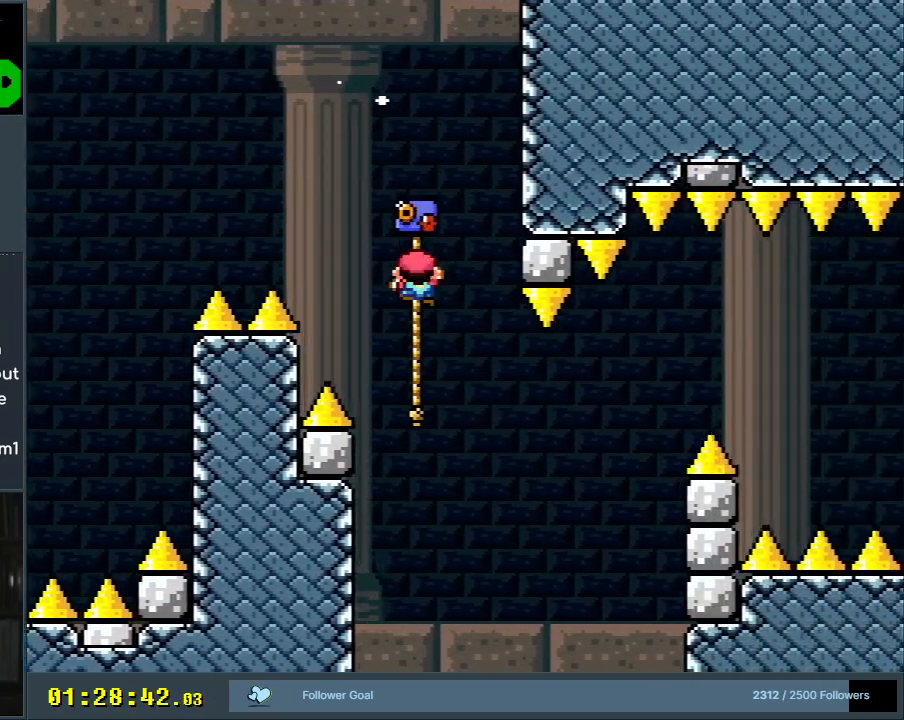
{"buttons": ["B", "Y", "DPAD_RIGHT"], "events": [[350, "B", "down"], [400, "DPAD_UP", "up"]]}
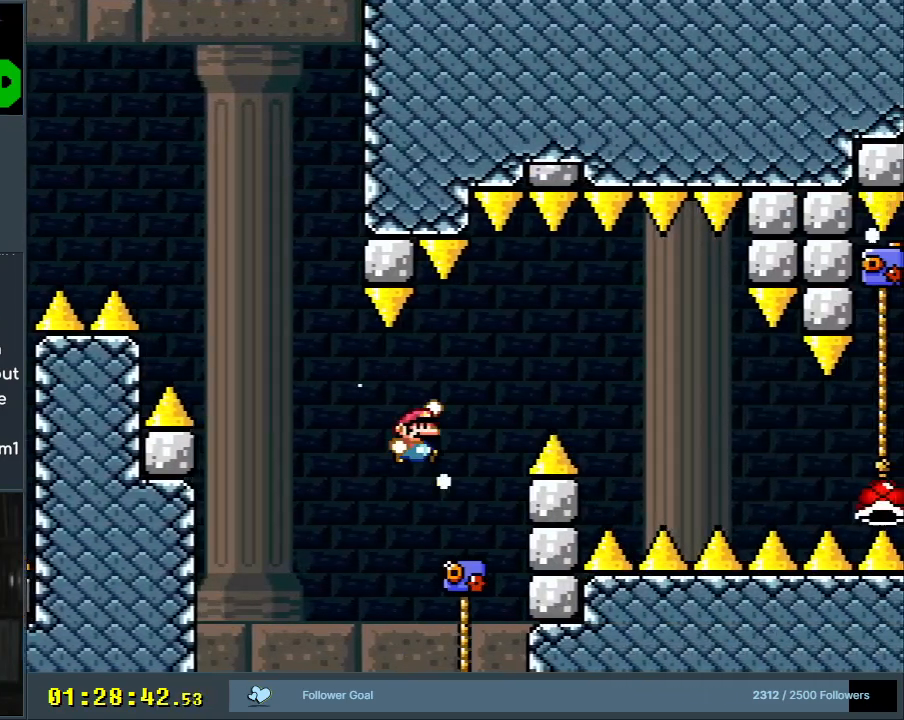
{"buttons": ["B", "Y", "DPAD_RIGHT"], "events": []}
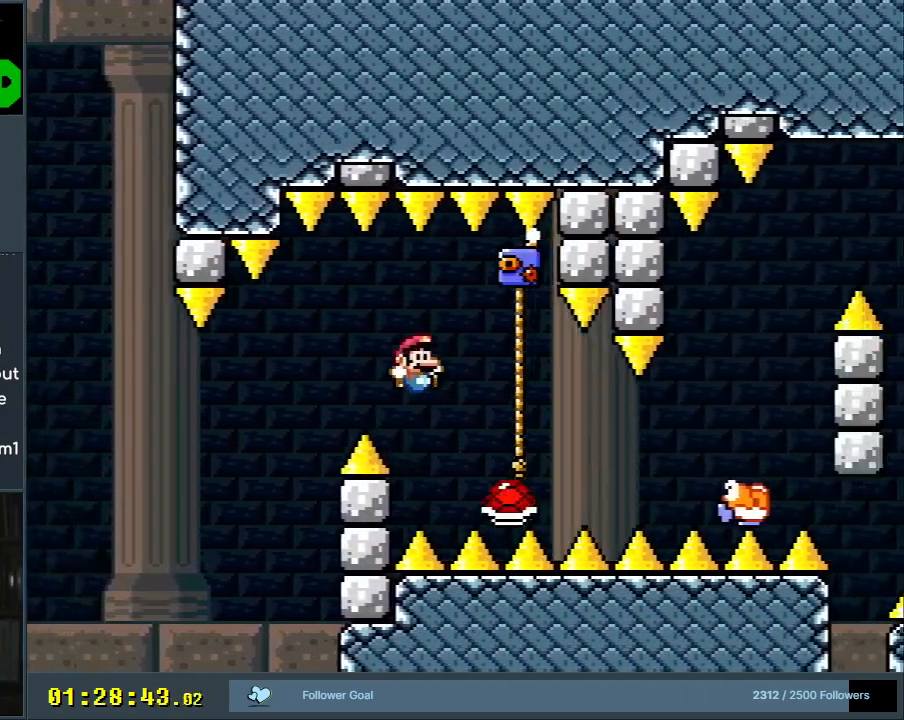
{"buttons": ["Y", "DPAD_DOWN"], "events": [[17, "DPAD_UP", "down"], [83, "B", "up"], [283, "DPAD_RIGHT", "up"], [283, "DPAD_UP", "up"], [350, "DPAD_DOWN", "down"], [400, "DPAD_RIGHT", "down"], [500, "DPAD_RIGHT", "up"]]}
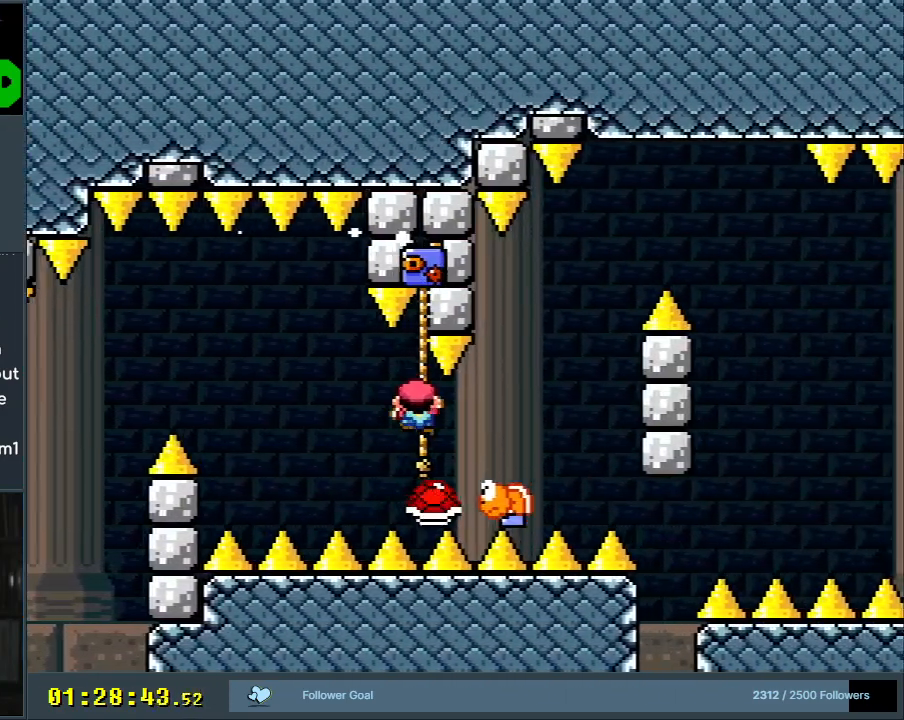
{"buttons": ["Y"], "events": [[100, "DPAD_DOWN", "up"]]}
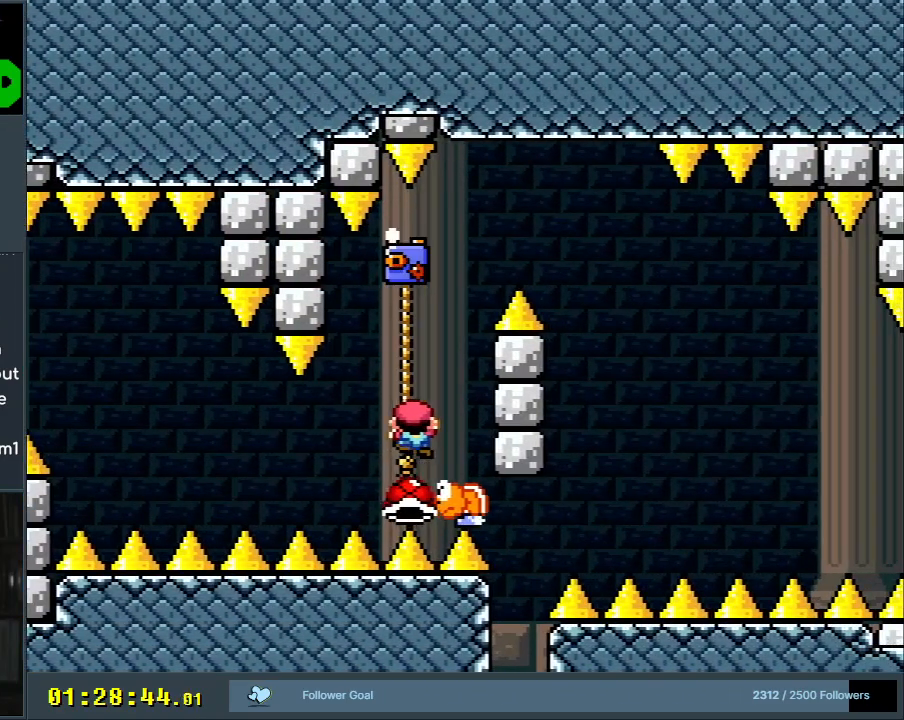
{"buttons": ["B", "Y"], "events": [[217, "B", "down"], [317, "B", "up"], [350, "DPAD_RIGHT", "down"], [417, "B", "down"], [417, "DPAD_RIGHT", "up"]]}
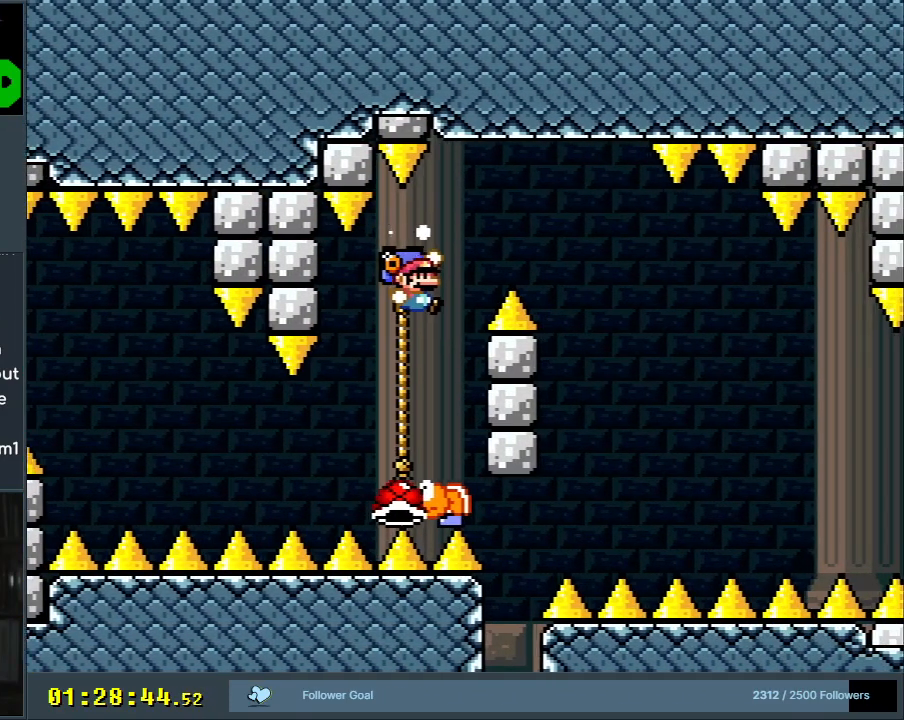
{"buttons": ["B", "Y", "DPAD_RIGHT"], "events": [[267, "DPAD_LEFT", "down"], [367, "DPAD_LEFT", "up"], [500, "DPAD_RIGHT", "down"]]}
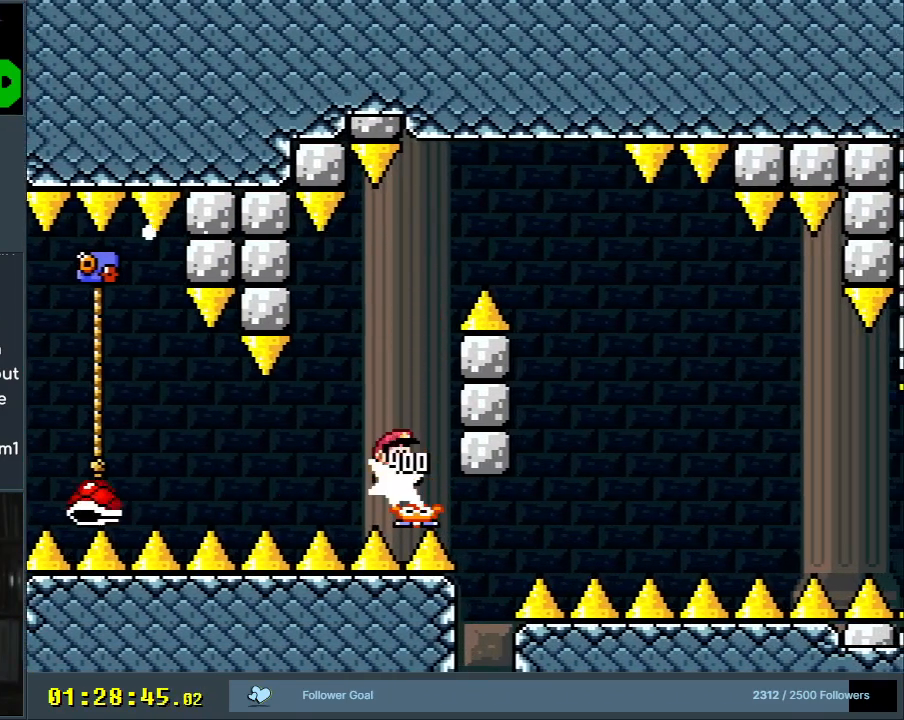
{"buttons": ["B", "Y"], "events": [[433, "DPAD_RIGHT", "up"]]}
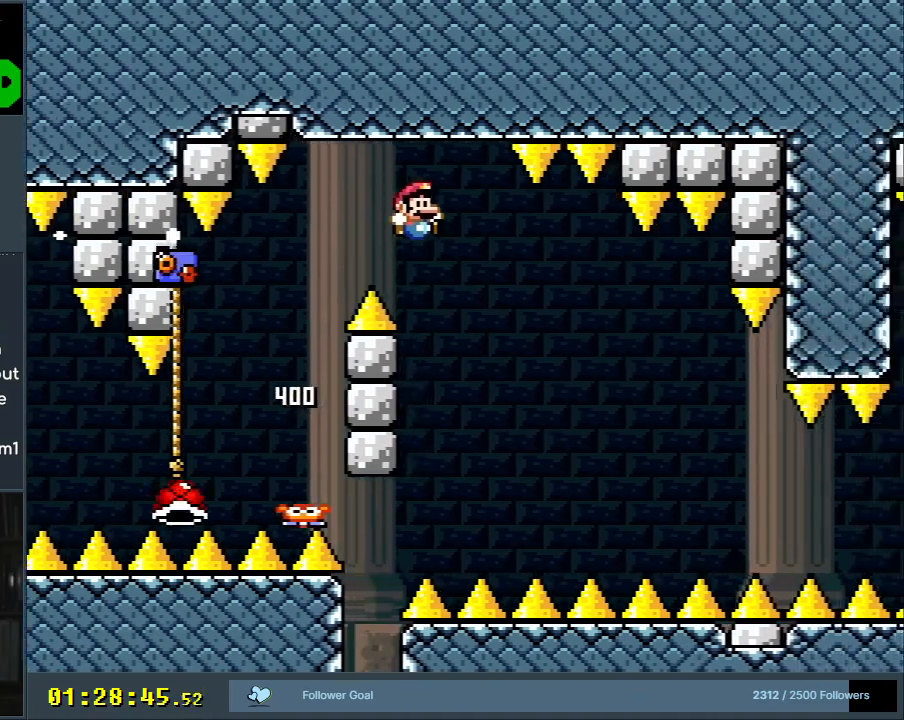
{"buttons": ["B", "Y", "DPAD_UP"], "events": [[117, "DPAD_LEFT", "down"], [300, "DPAD_LEFT", "up"], [333, "DPAD_UP", "down"]]}
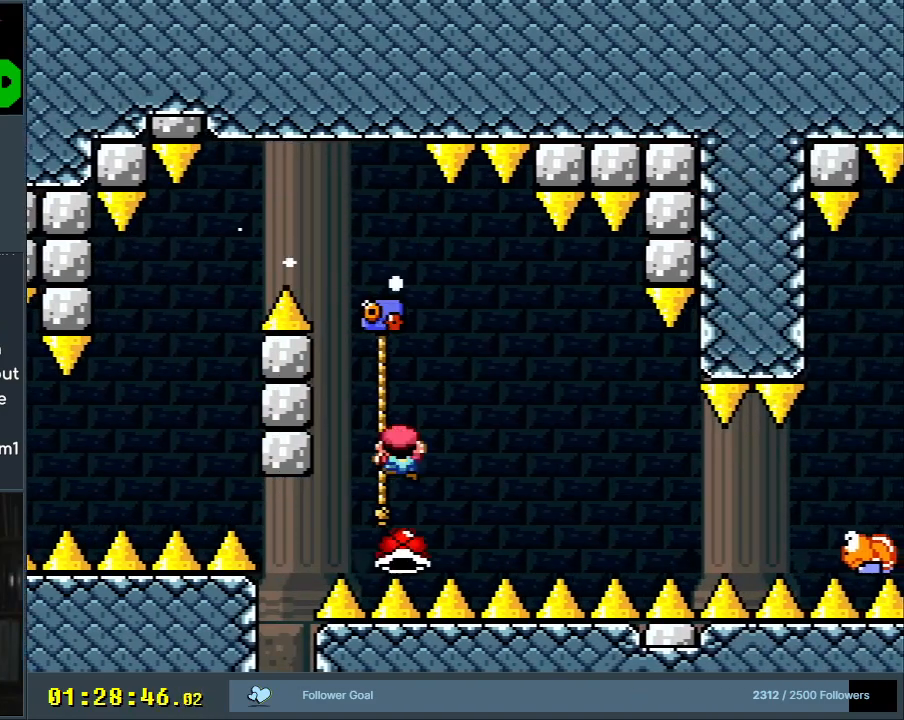
{"buttons": ["Y"], "events": [[33, "DPAD_RIGHT", "down"], [50, "B", "up"], [67, "DPAD_UP", "up"], [83, "DPAD_DOWN", "down"], [83, "DPAD_RIGHT", "up"], [333, "DPAD_DOWN", "up"]]}
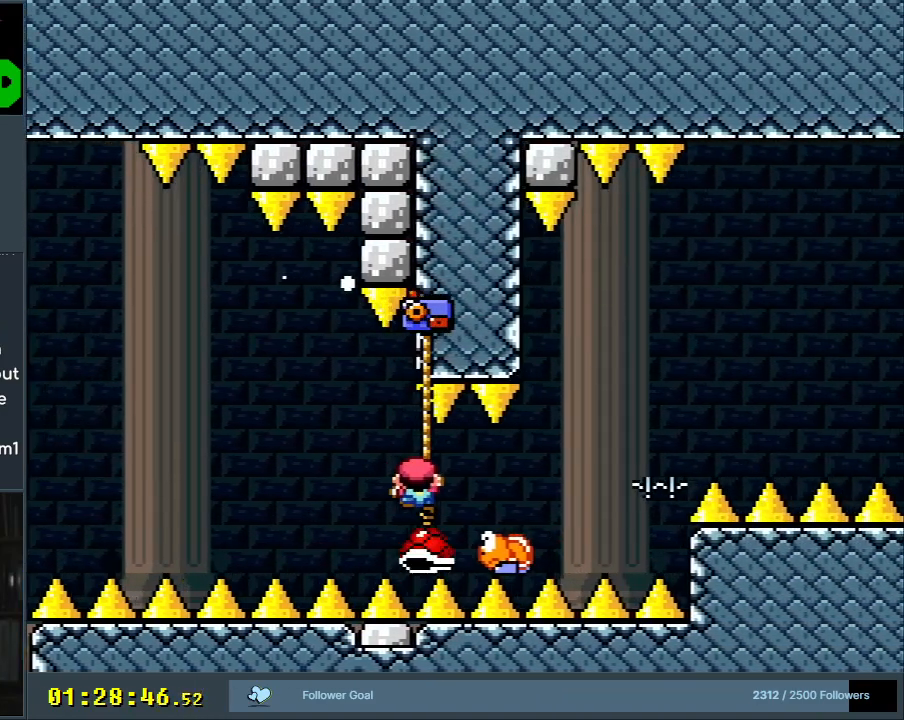
{"buttons": ["Y"], "events": [[283, "DPAD_RIGHT", "down"], [367, "B", "down"], [467, "B", "up"], [500, "DPAD_RIGHT", "up"]]}
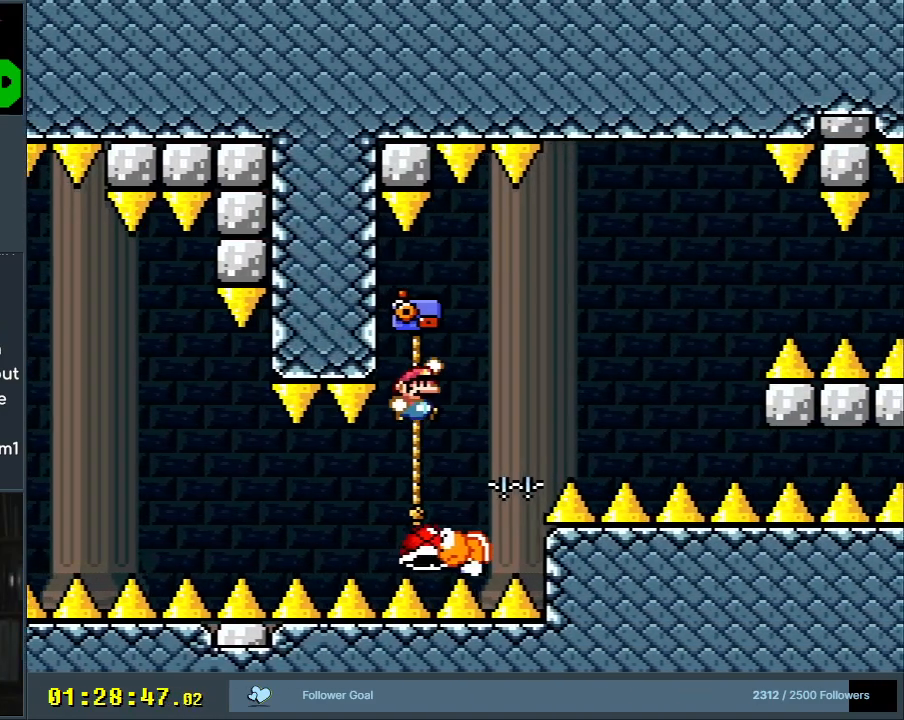
{"buttons": ["B", "Y"], "events": [[67, "DPAD_LEFT", "down"], [167, "DPAD_LEFT", "up"], [217, "DPAD_RIGHT", "down"], [367, "B", "down"], [450, "DPAD_RIGHT", "up"]]}
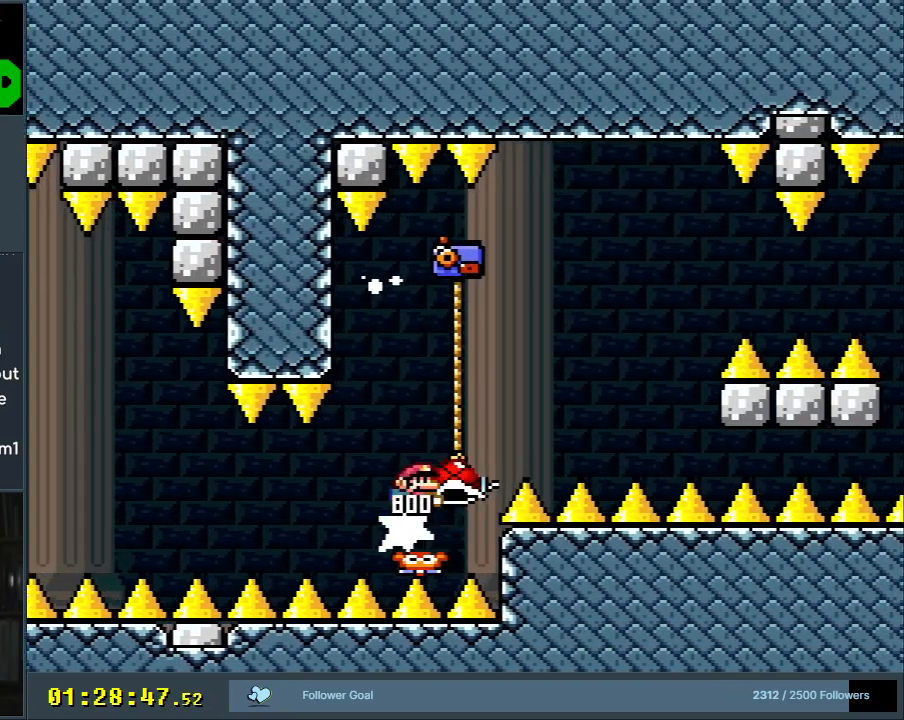
{"buttons": ["B", "Y", "DPAD_RIGHT"], "events": [[217, "DPAD_LEFT", "down"], [267, "Y", "up"], [283, "DPAD_LEFT", "up"], [367, "DPAD_RIGHT", "down"], [400, "Y", "down"]]}
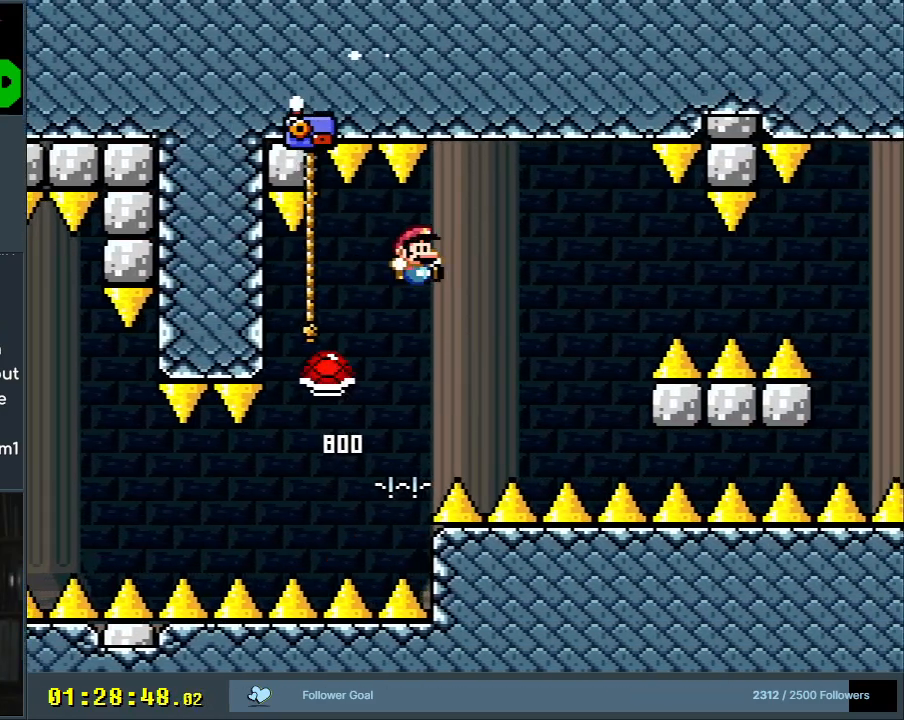
{"buttons": ["Y", "DPAD_UP"], "events": [[17, "DPAD_RIGHT", "up"], [167, "DPAD_UP", "down"], [267, "B", "up"]]}
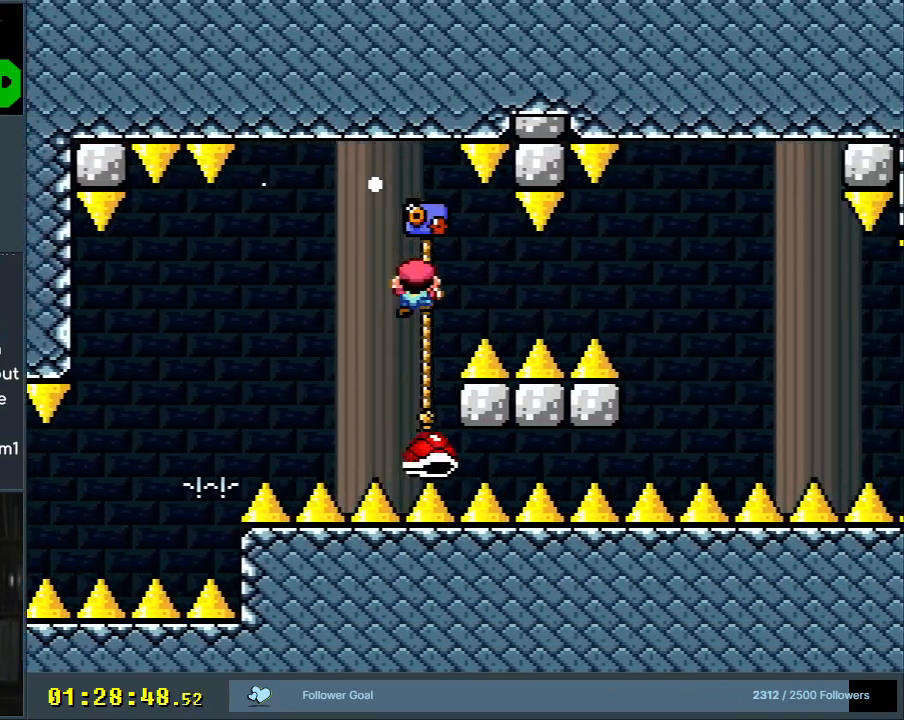
{"buttons": ["Y", "DPAD_DOWN"], "events": [[83, "DPAD_UP", "up"], [233, "DPAD_DOWN", "down"], [317, "DPAD_DOWN", "up"], [450, "DPAD_DOWN", "down"]]}
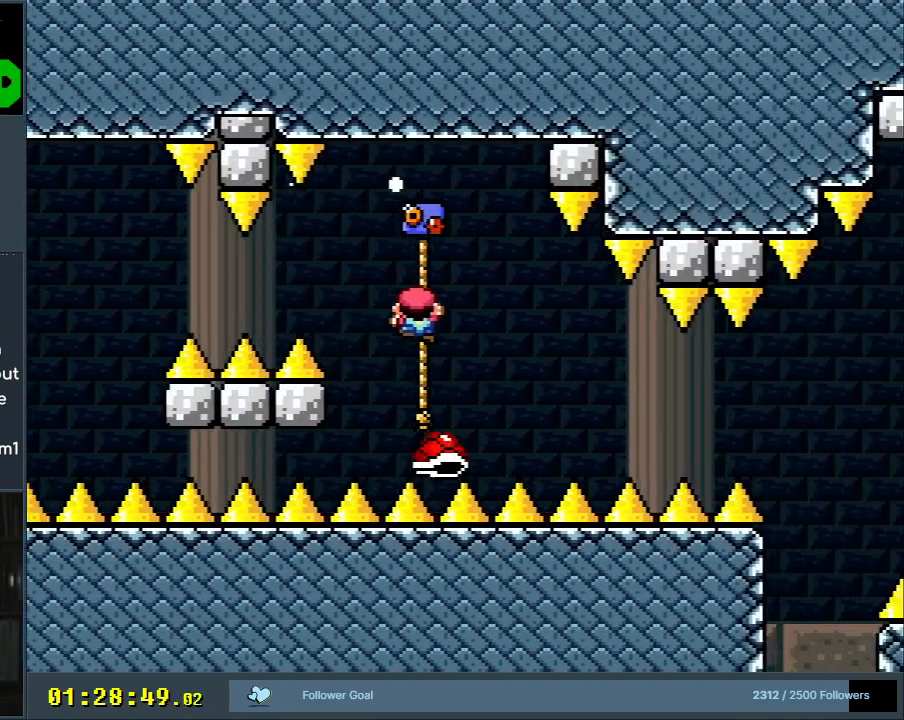
{"buttons": ["Y"], "events": [[300, "DPAD_DOWN", "up"]]}
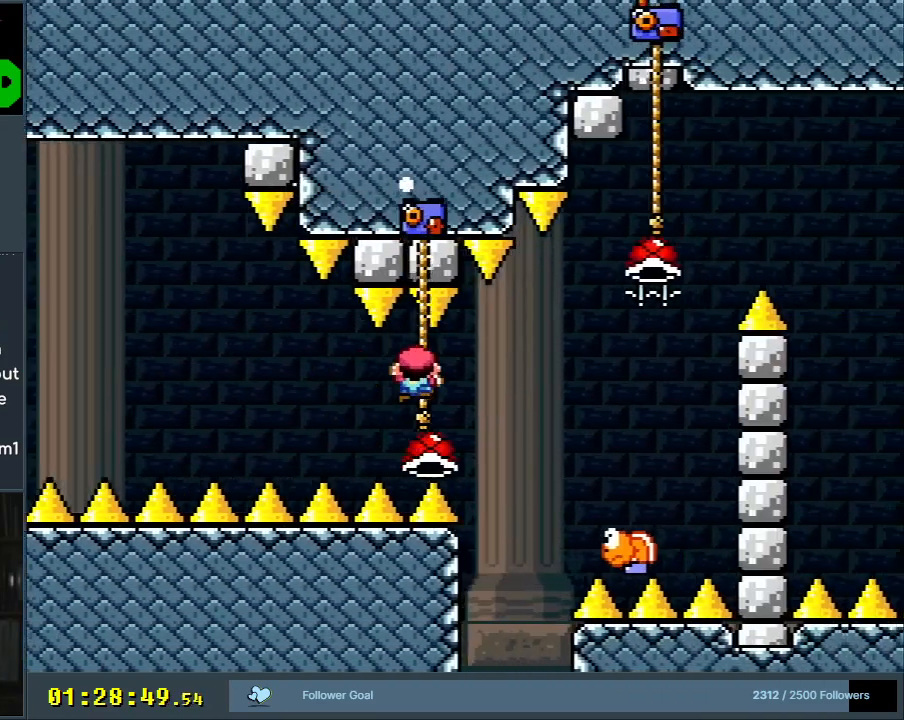
{"buttons": ["B", "Y", "DPAD_RIGHT"], "events": [[250, "DPAD_RIGHT", "down"], [367, "B", "down"], [433, "DPAD_RIGHT", "up"], [483, "DPAD_RIGHT", "down"]]}
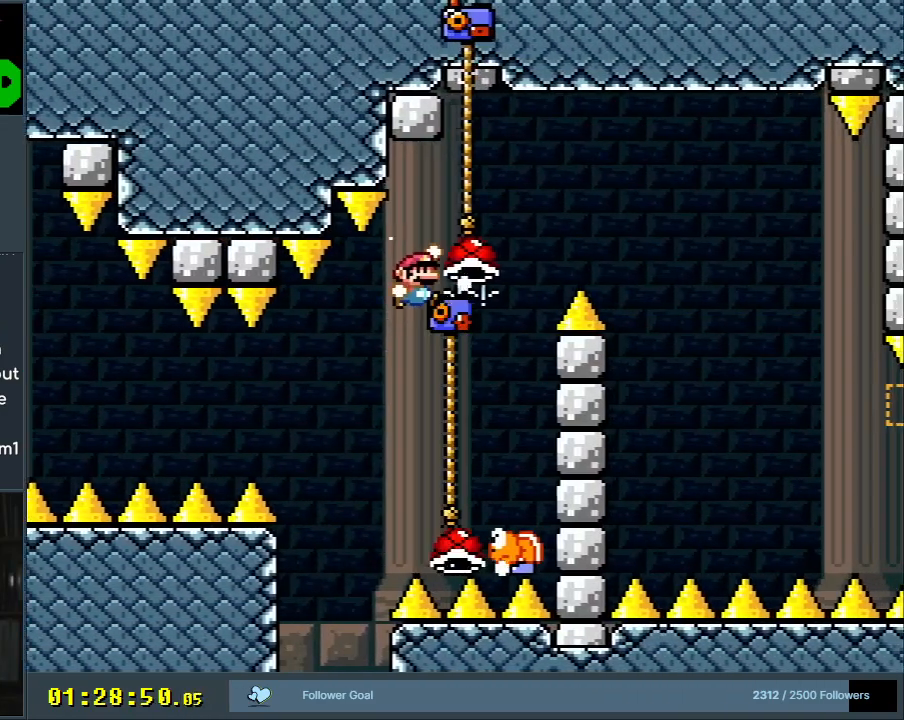
{"buttons": ["B", "Y", "DPAD_RIGHT"], "events": [[233, "Y", "up"], [350, "Y", "down"]]}